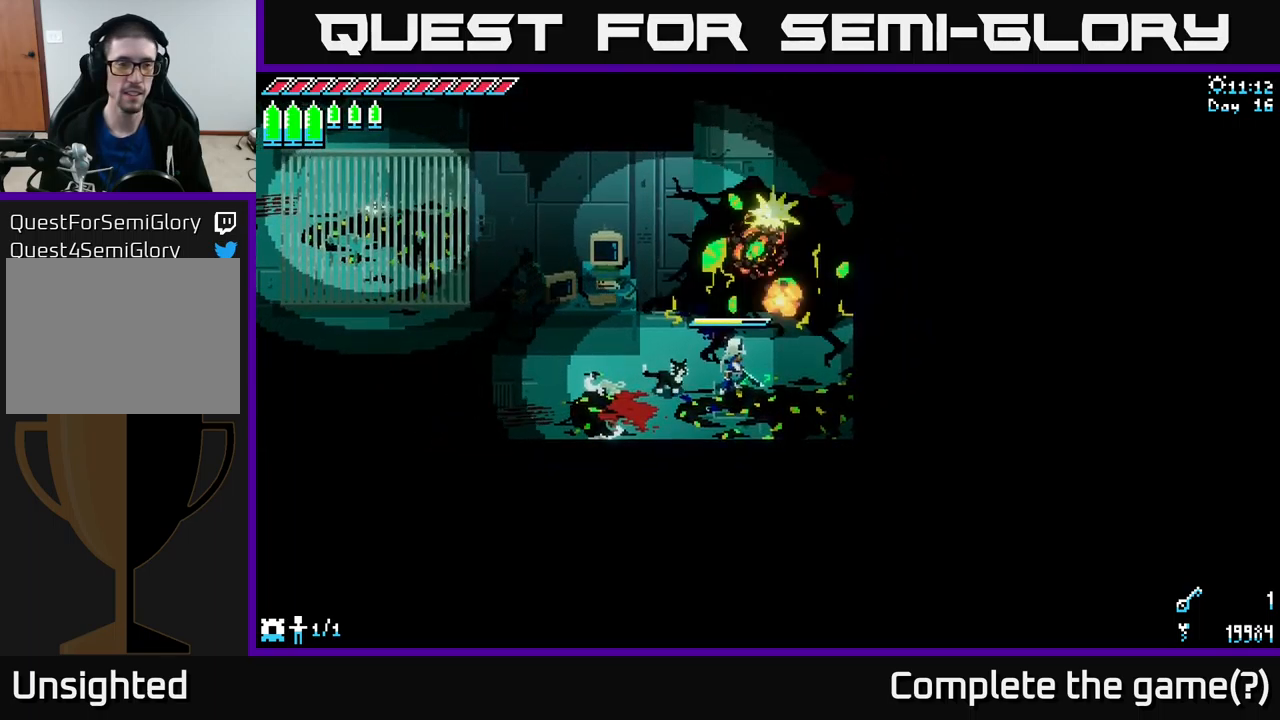
Gameplay with a controller (Xbox layout); each line is a JSON object with the inputs held at the frame after it. "events" lists button and stick changes between this image and that frame as [ms after this image, input, new state], when the widget could be followed in between.
{"buttons": [], "left_stick": "down-right", "right_stick": "center", "events": [[483, "left_stick", "down-right"]]}
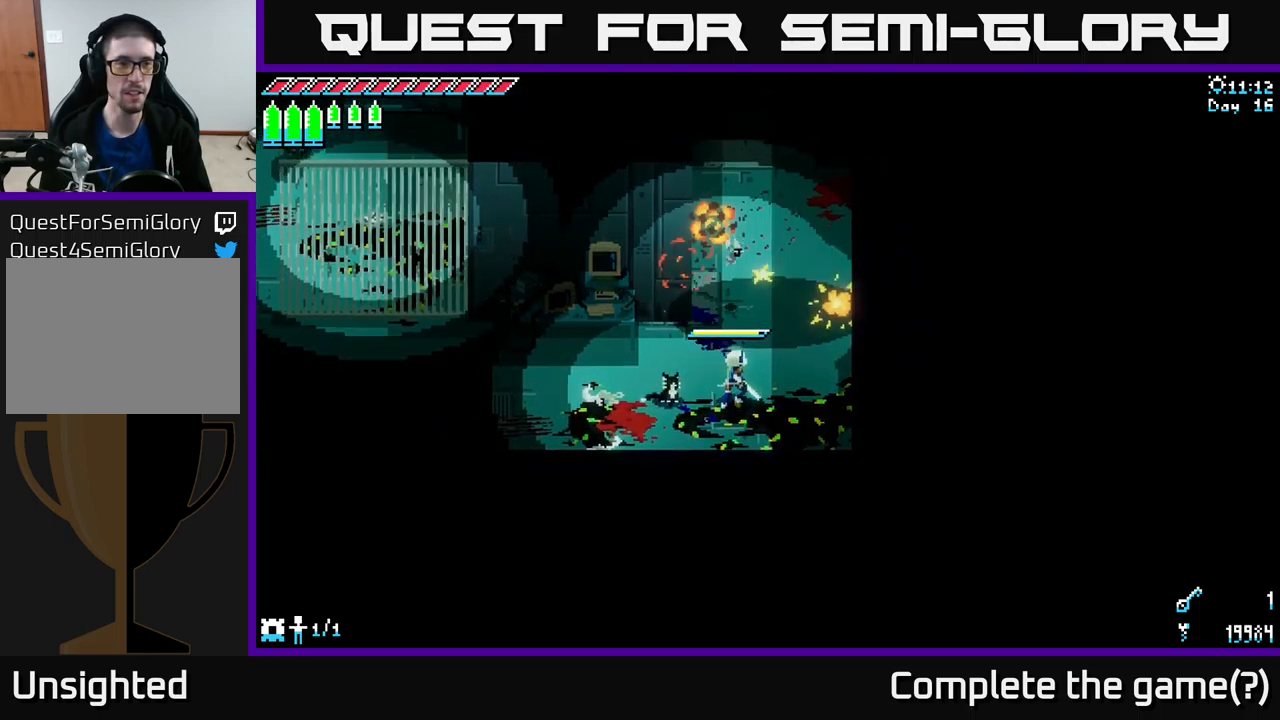
{"buttons": [], "left_stick": "center", "right_stick": "center", "events": [[200, "left_stick", "center"]]}
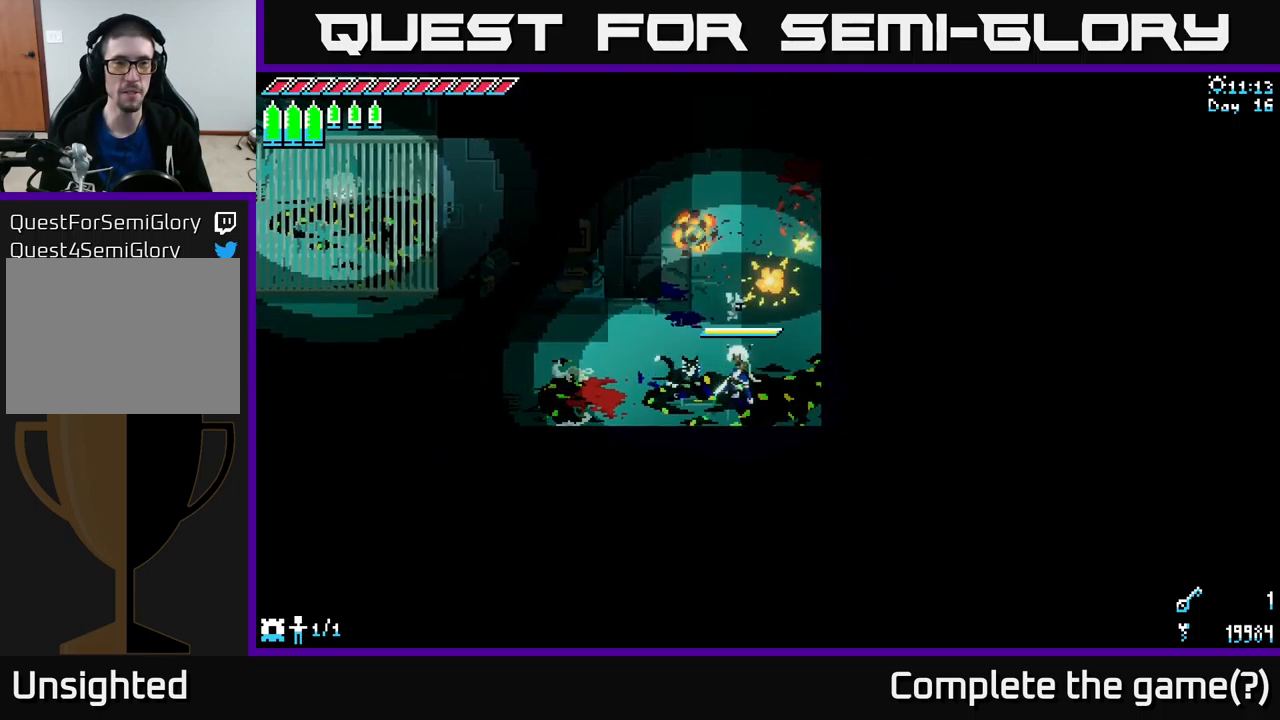
{"buttons": [], "left_stick": "up", "right_stick": "center", "events": [[67, "left_stick", "up-left"], [250, "left_stick", "up"]]}
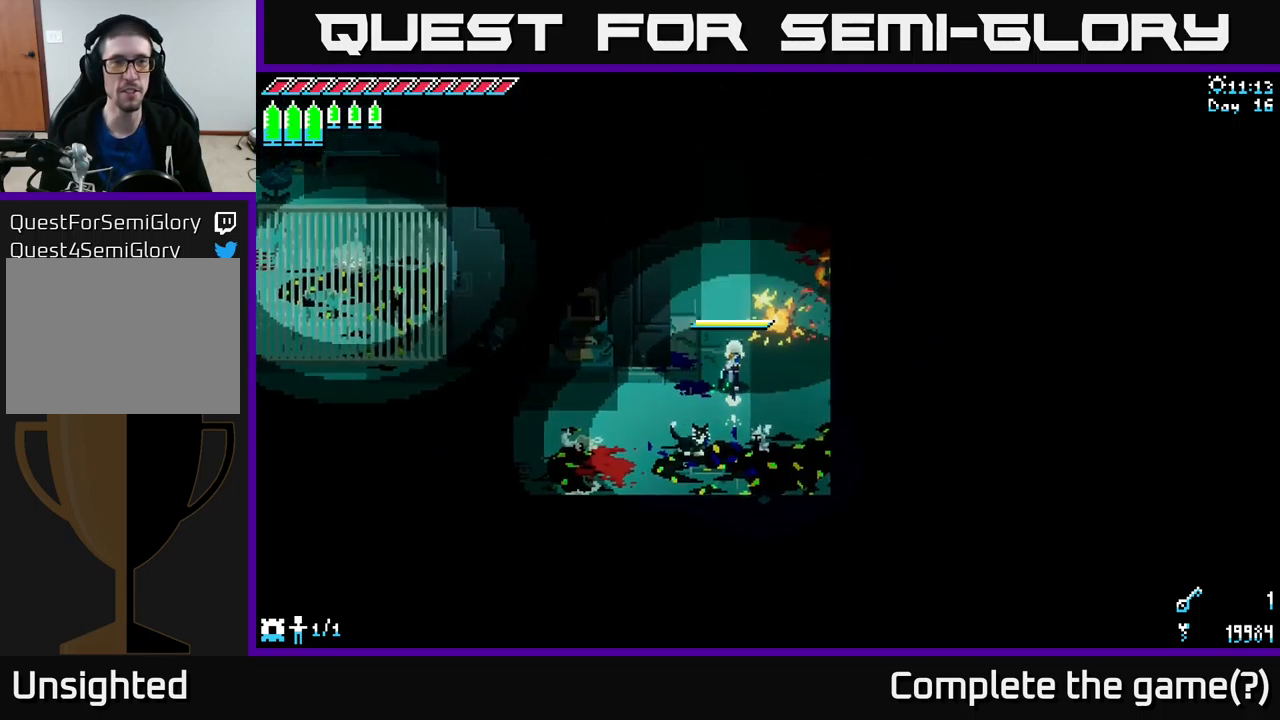
{"buttons": [], "left_stick": "center", "right_stick": "center", "events": [[33, "left_stick", "center"]]}
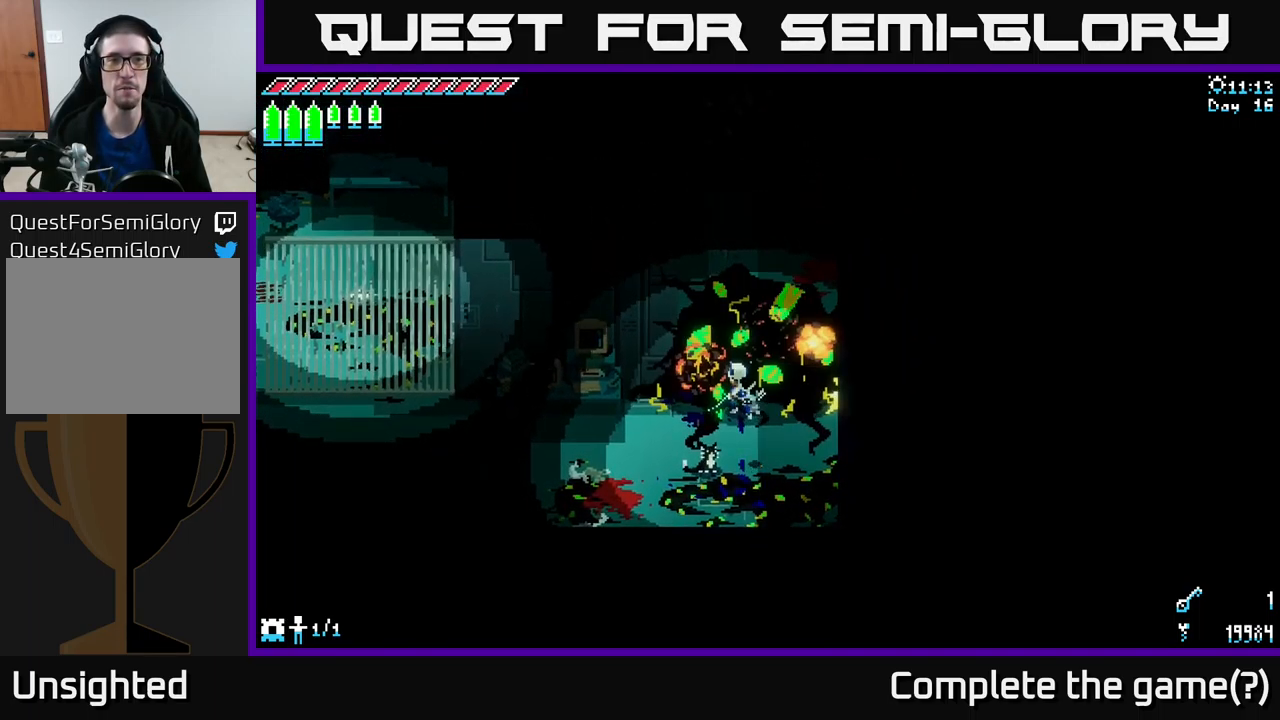
{"buttons": [], "left_stick": "up", "right_stick": "center", "events": [[500, "left_stick", "up"]]}
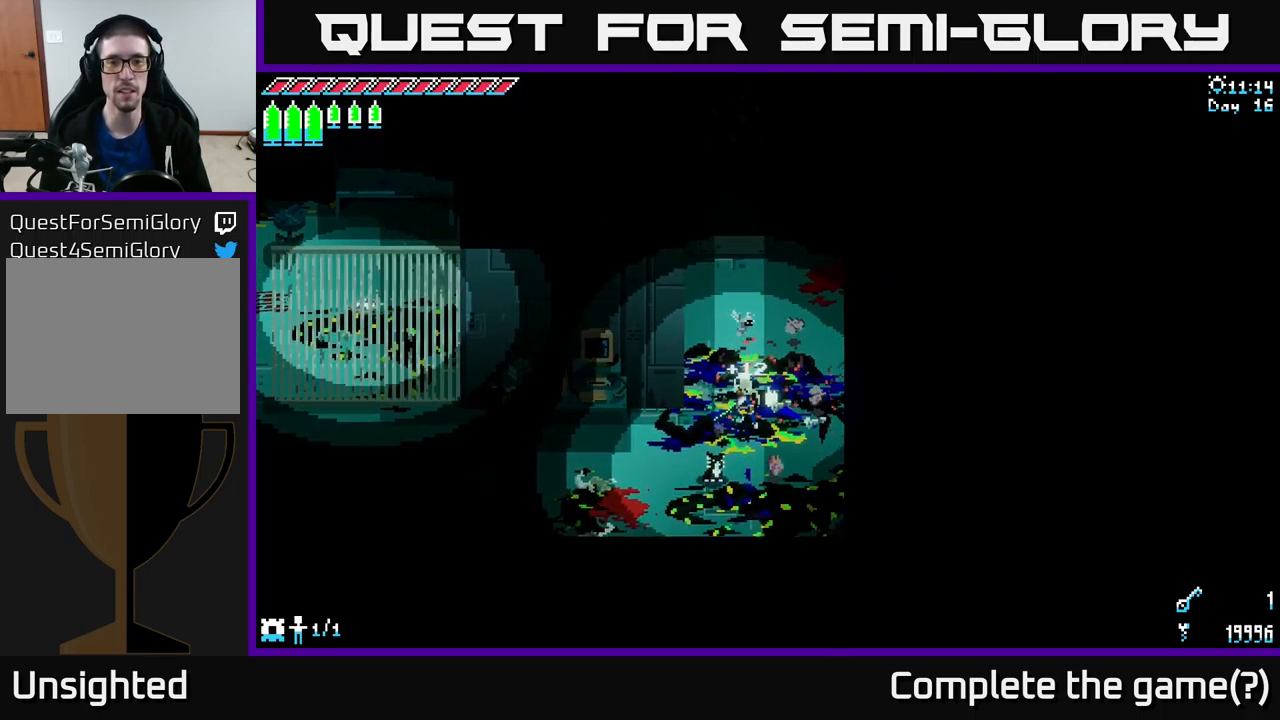
{"buttons": [], "left_stick": "up", "right_stick": "center", "events": []}
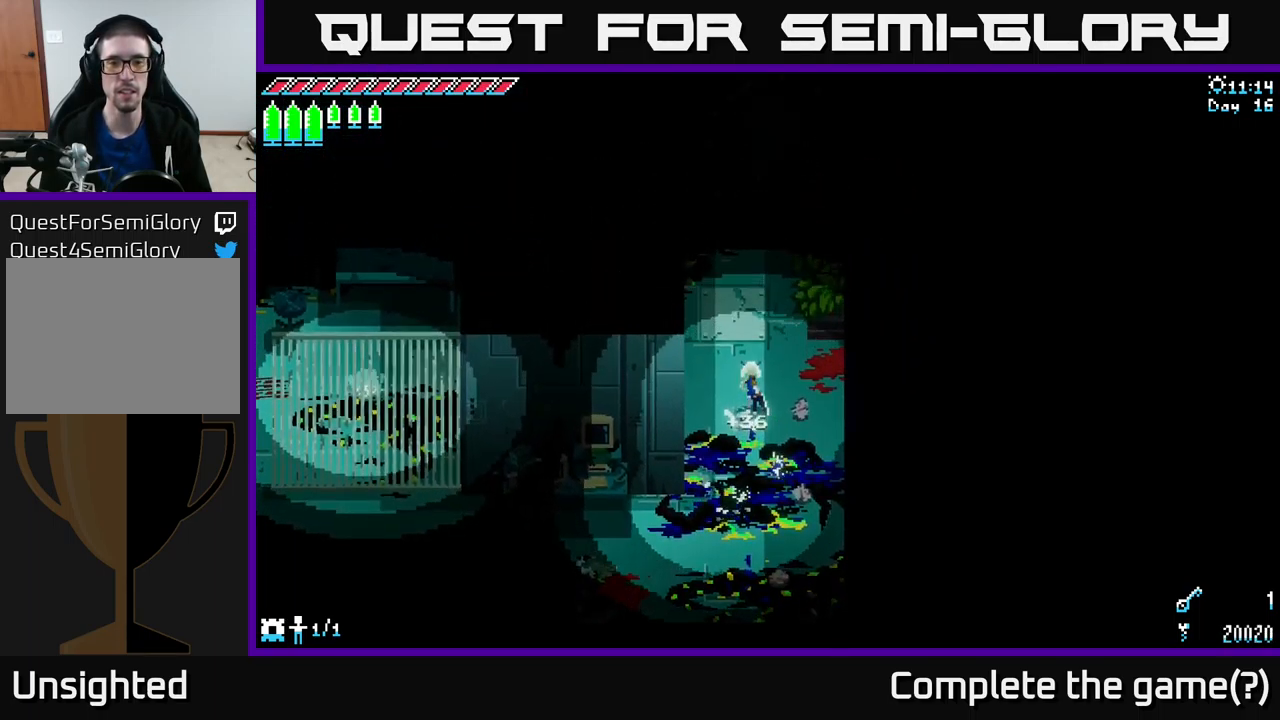
{"buttons": ["X"], "left_stick": "up", "right_stick": "center", "events": [[383, "X", "down"]]}
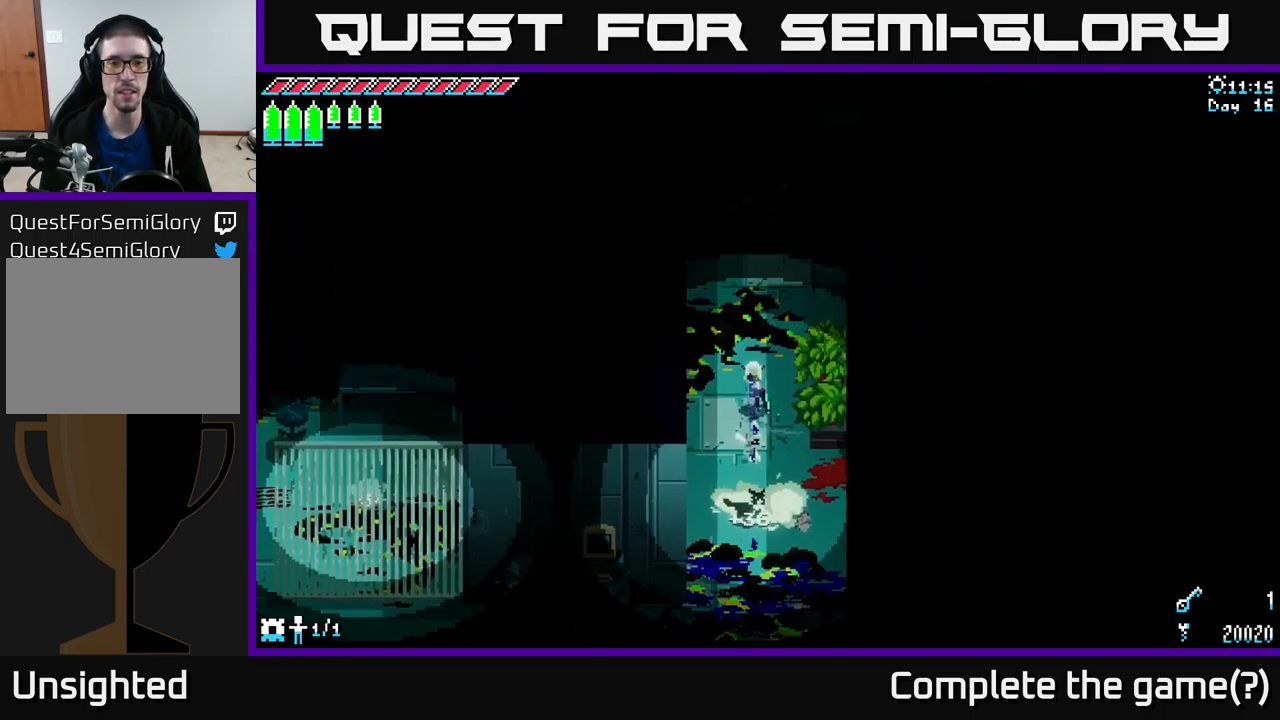
{"buttons": ["X"], "left_stick": "up", "right_stick": "center", "events": []}
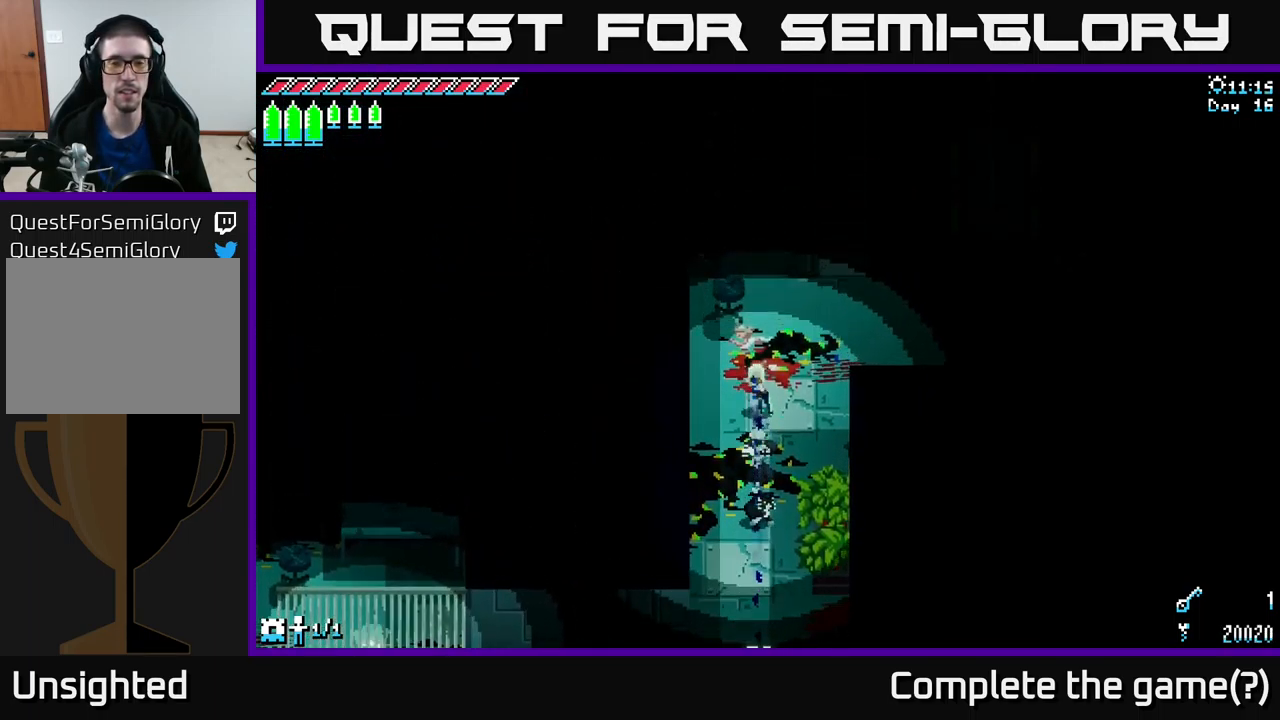
{"buttons": ["X"], "left_stick": "right", "right_stick": "center", "events": [[284, "left_stick", "up-right"], [500, "left_stick", "right"]]}
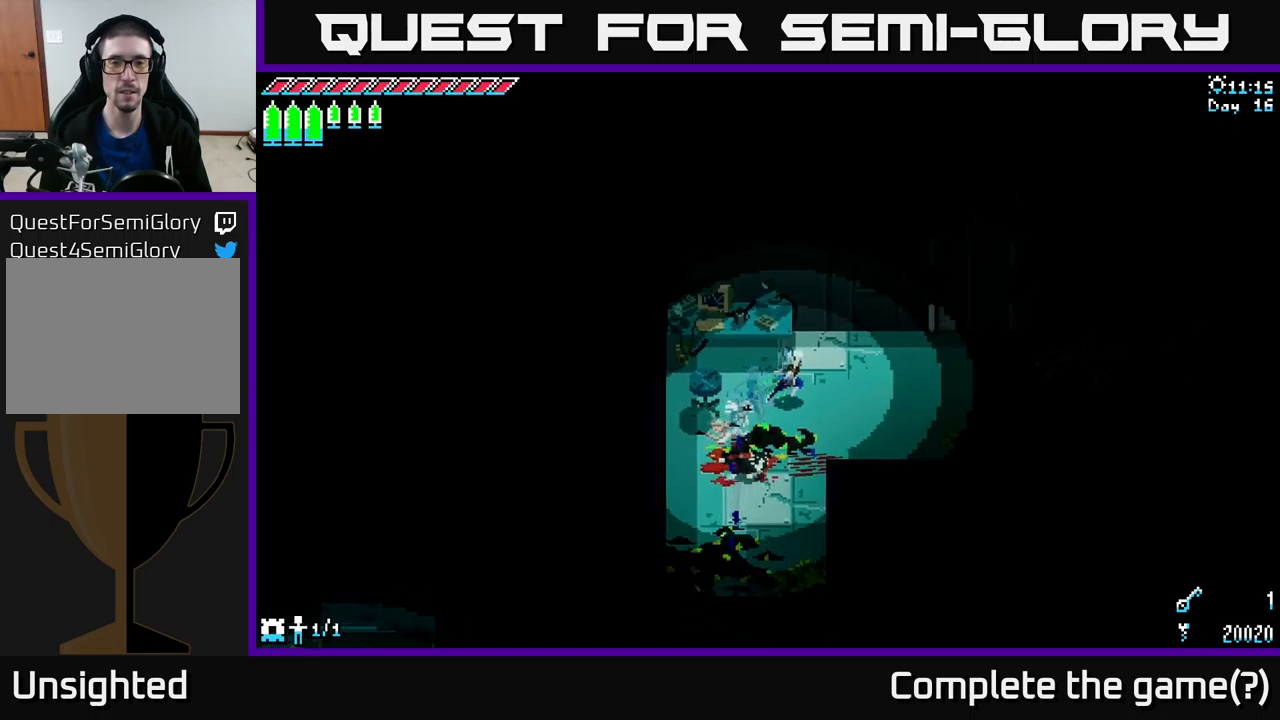
{"buttons": ["X"], "left_stick": "right", "right_stick": "center", "events": []}
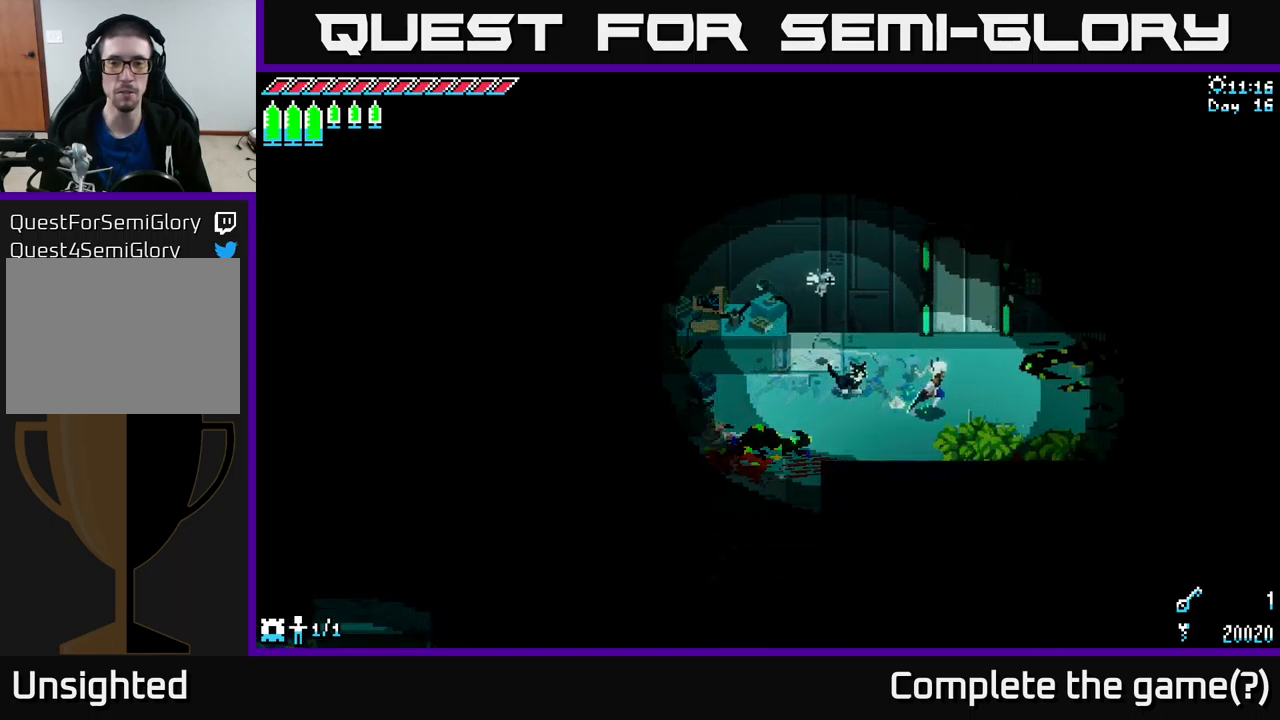
{"buttons": ["X"], "left_stick": "up-right", "right_stick": "center", "events": [[500, "left_stick", "up-right"]]}
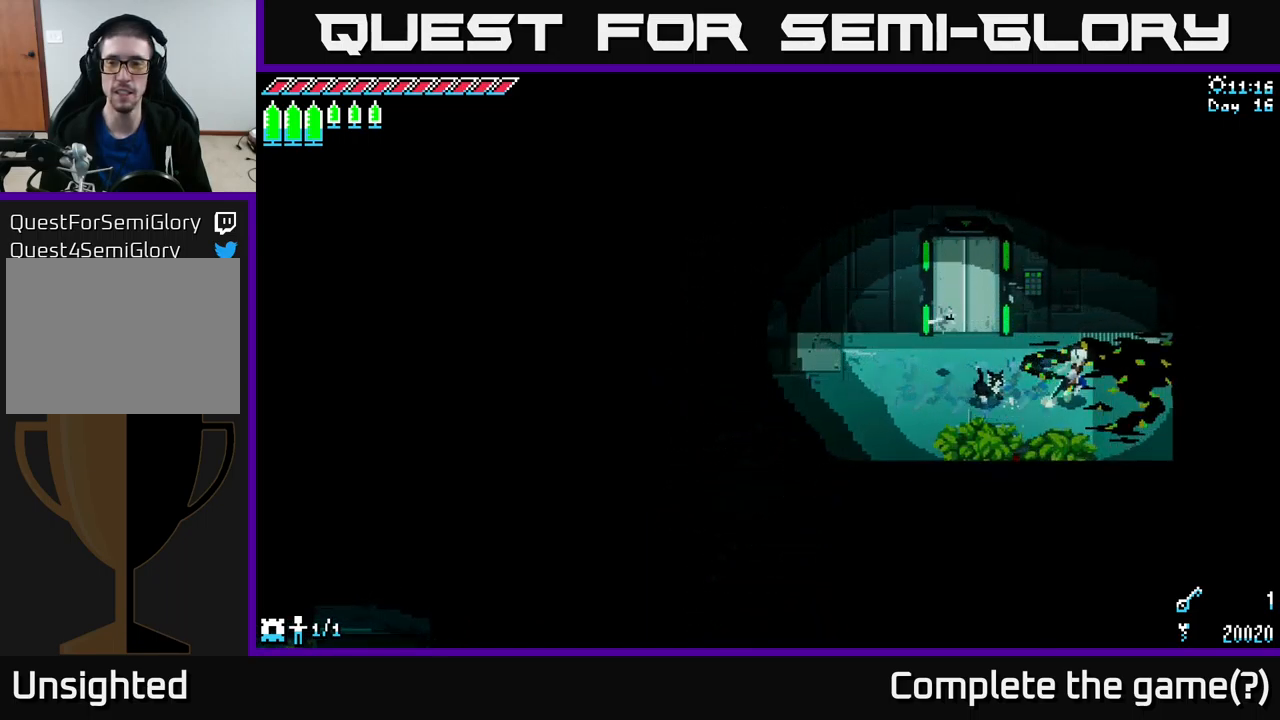
{"buttons": ["X"], "left_stick": "up-left", "right_stick": "center", "events": [[184, "left_stick", "left"], [484, "left_stick", "up-left"]]}
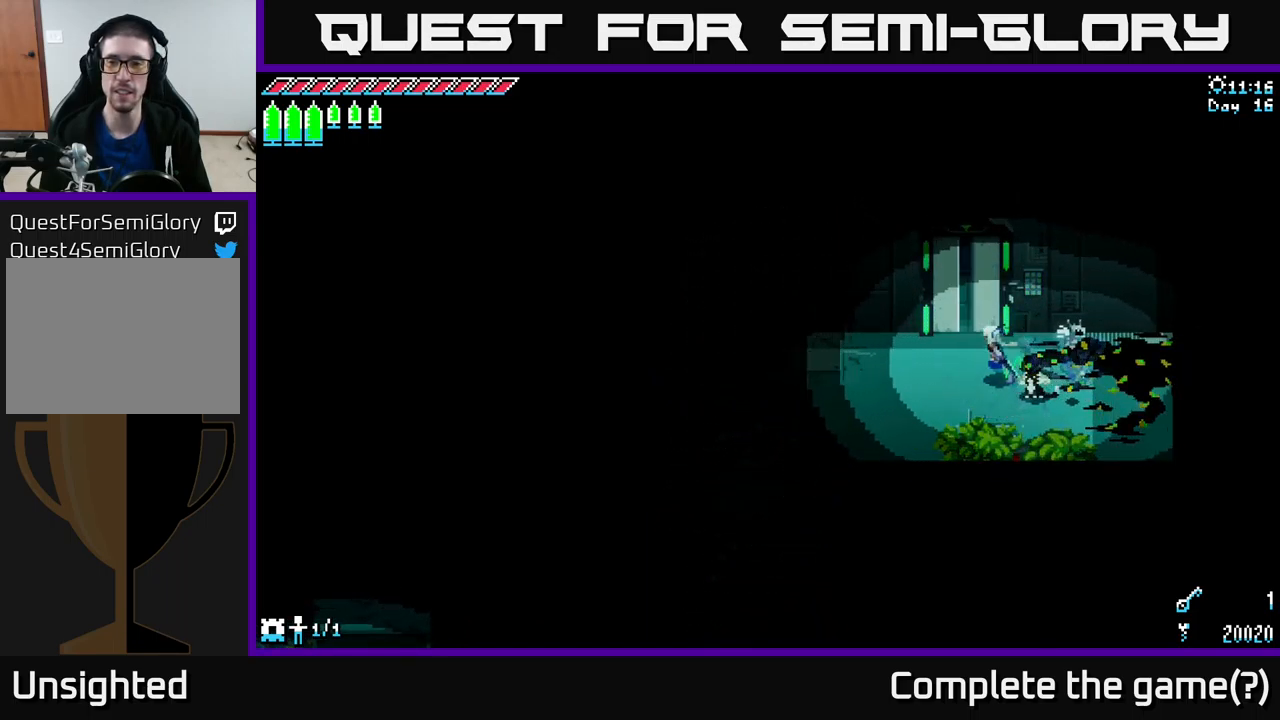
{"buttons": [], "left_stick": "center", "right_stick": "center", "events": [[100, "left_stick", "up"], [300, "X", "up"], [484, "left_stick", "center"]]}
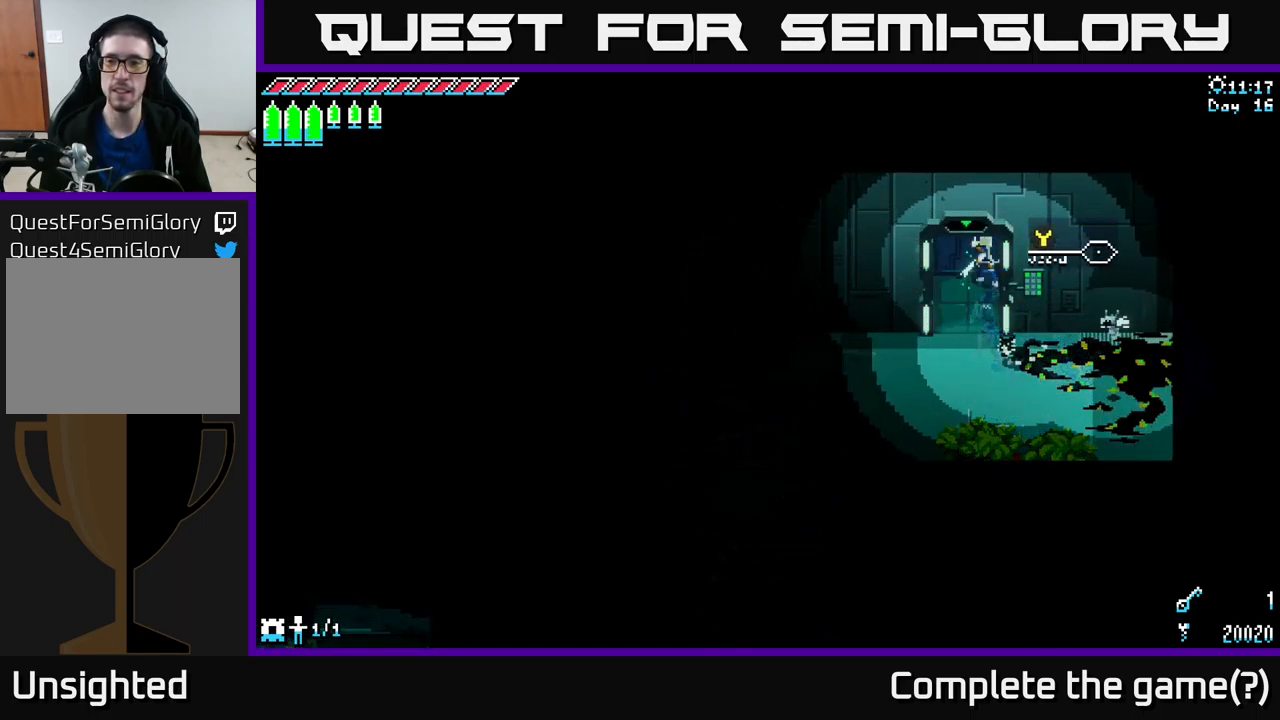
{"buttons": [], "left_stick": "center", "right_stick": "center", "events": [[167, "Y", "down"], [267, "Y", "up"]]}
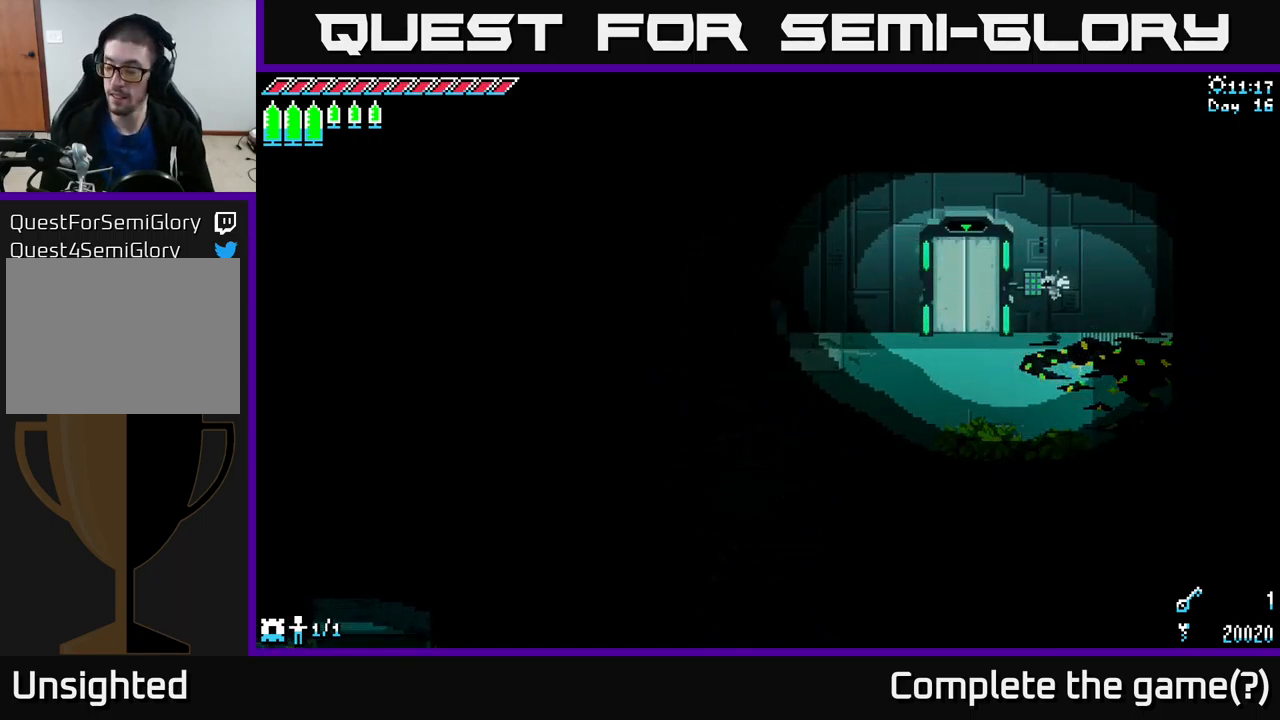
{"buttons": [], "left_stick": "center", "right_stick": "center", "events": []}
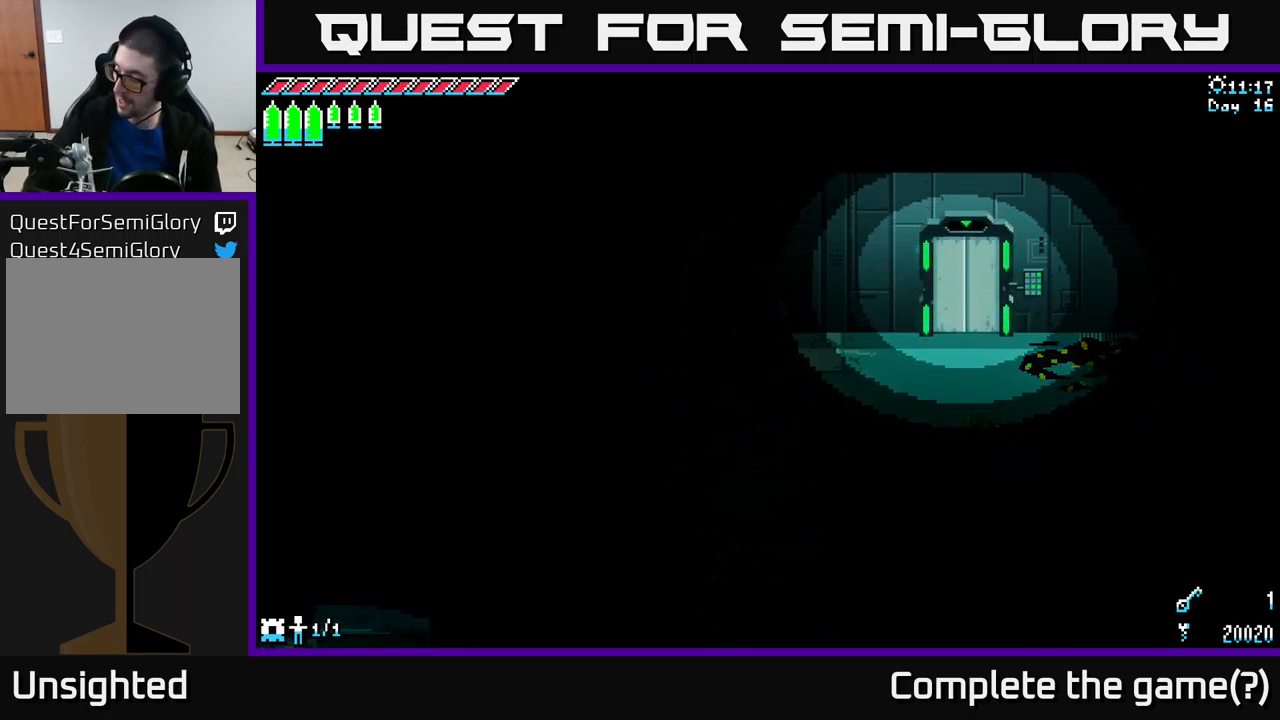
{"buttons": [], "left_stick": "center", "right_stick": "center", "events": []}
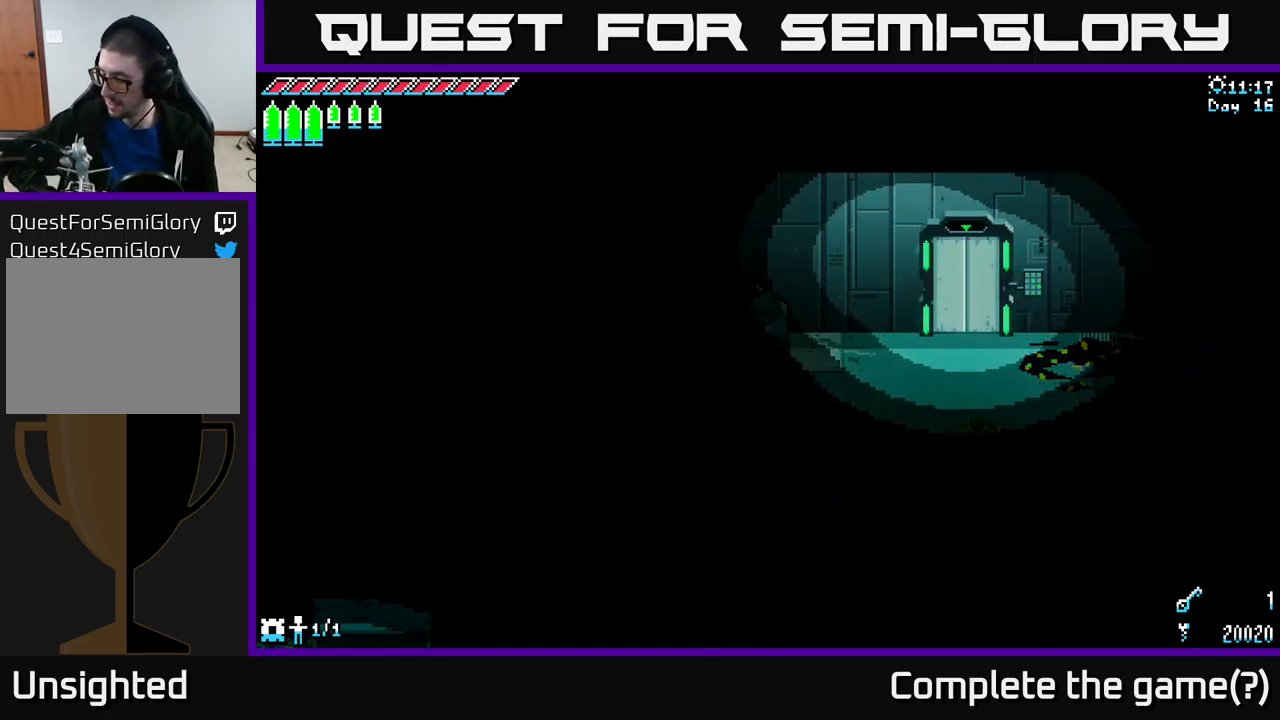
{"buttons": [], "left_stick": "center", "right_stick": "center", "events": []}
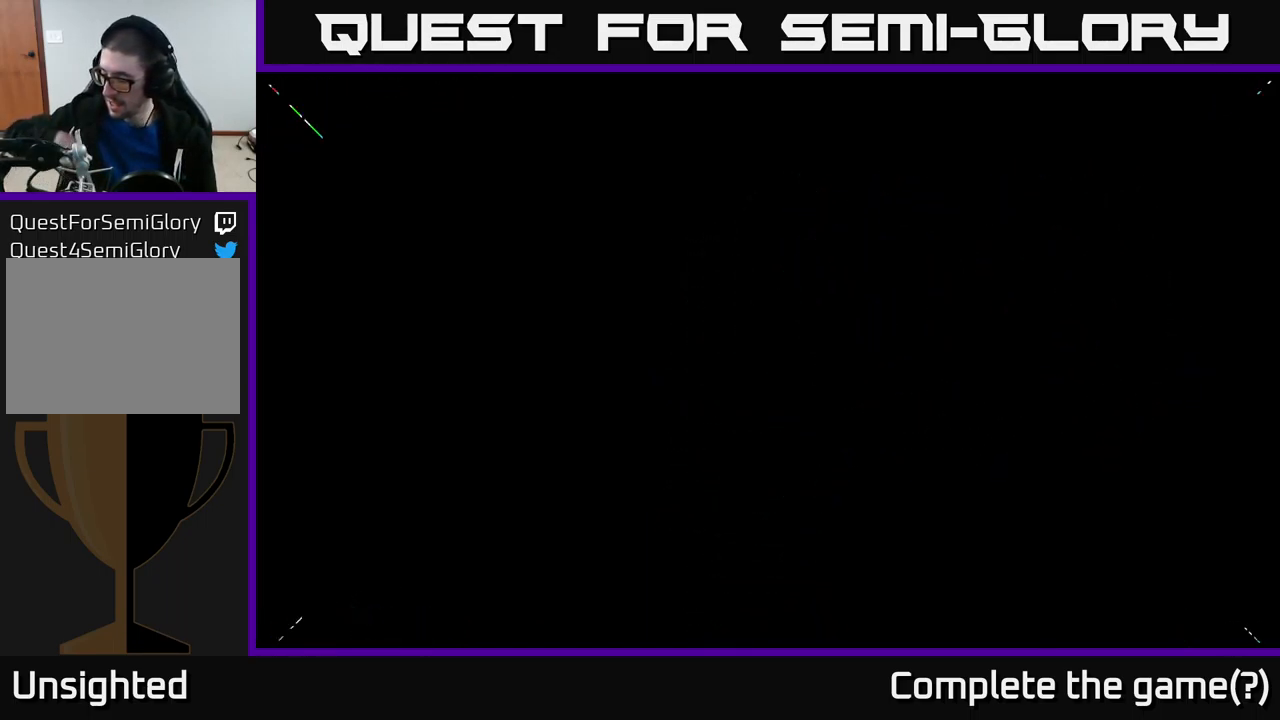
{"buttons": [], "left_stick": "center", "right_stick": "center", "events": []}
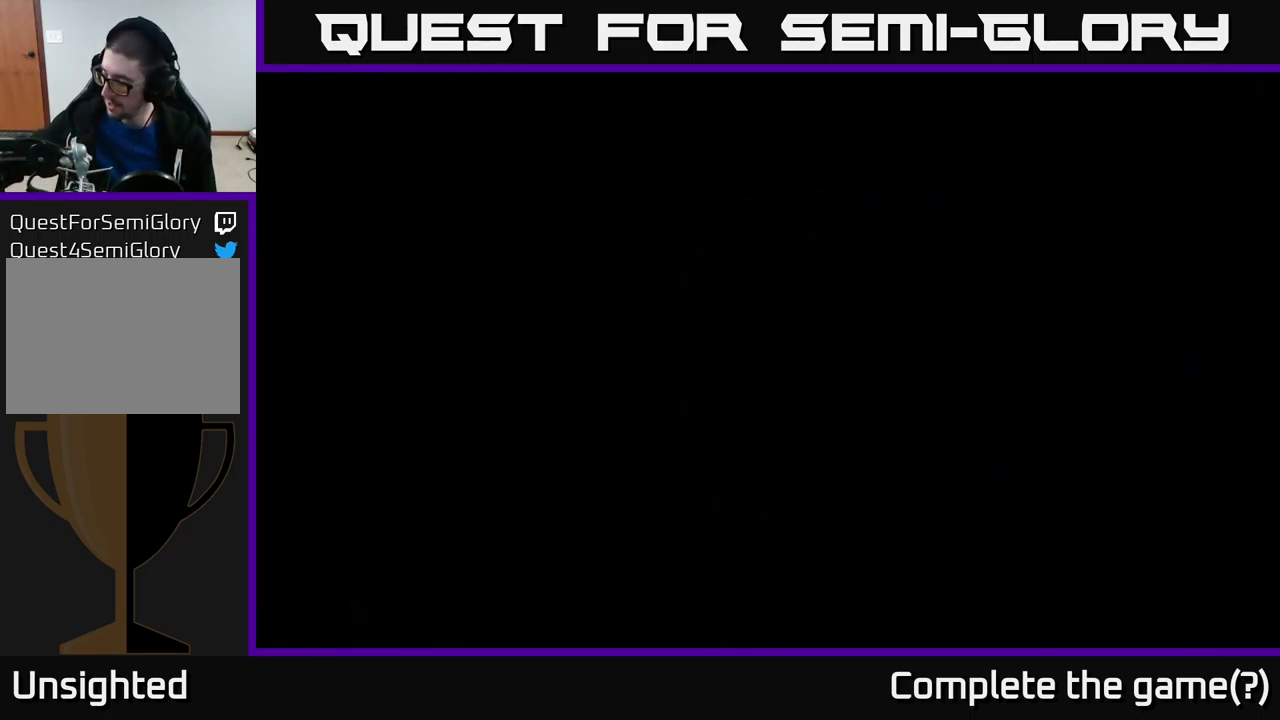
{"buttons": [], "left_stick": "center", "right_stick": "center", "events": []}
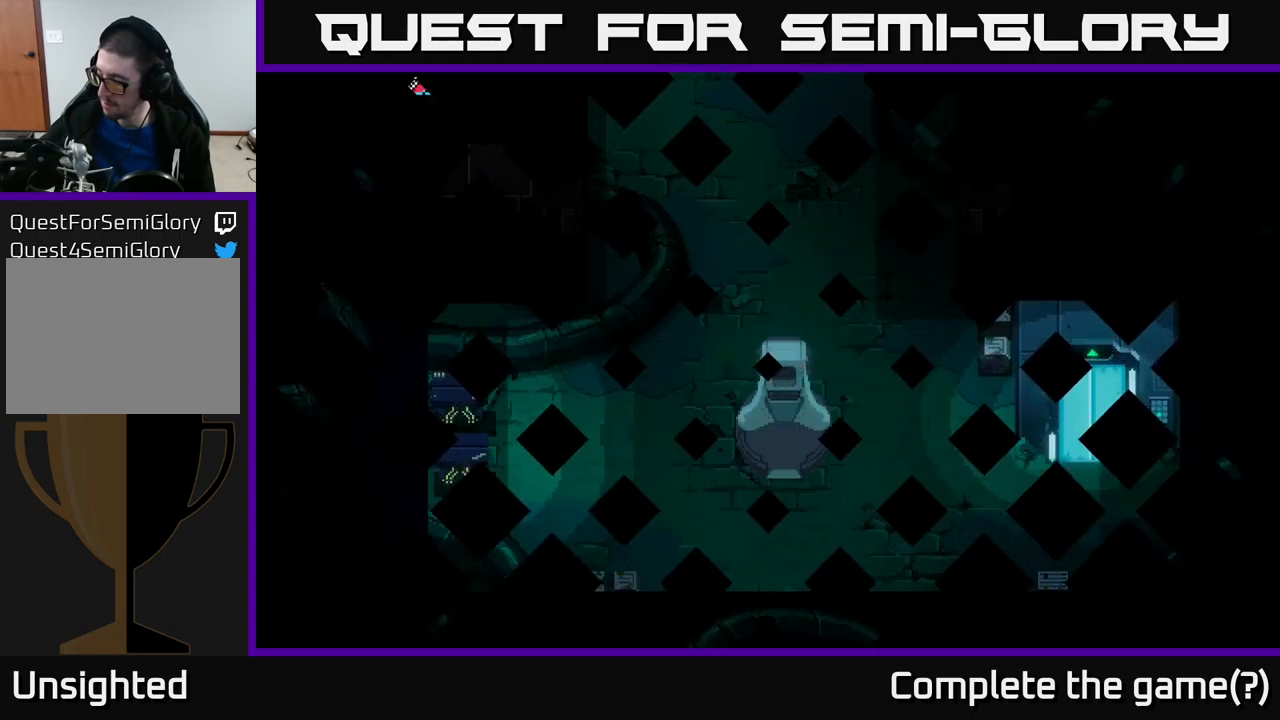
{"buttons": [], "left_stick": "center", "right_stick": "center", "events": []}
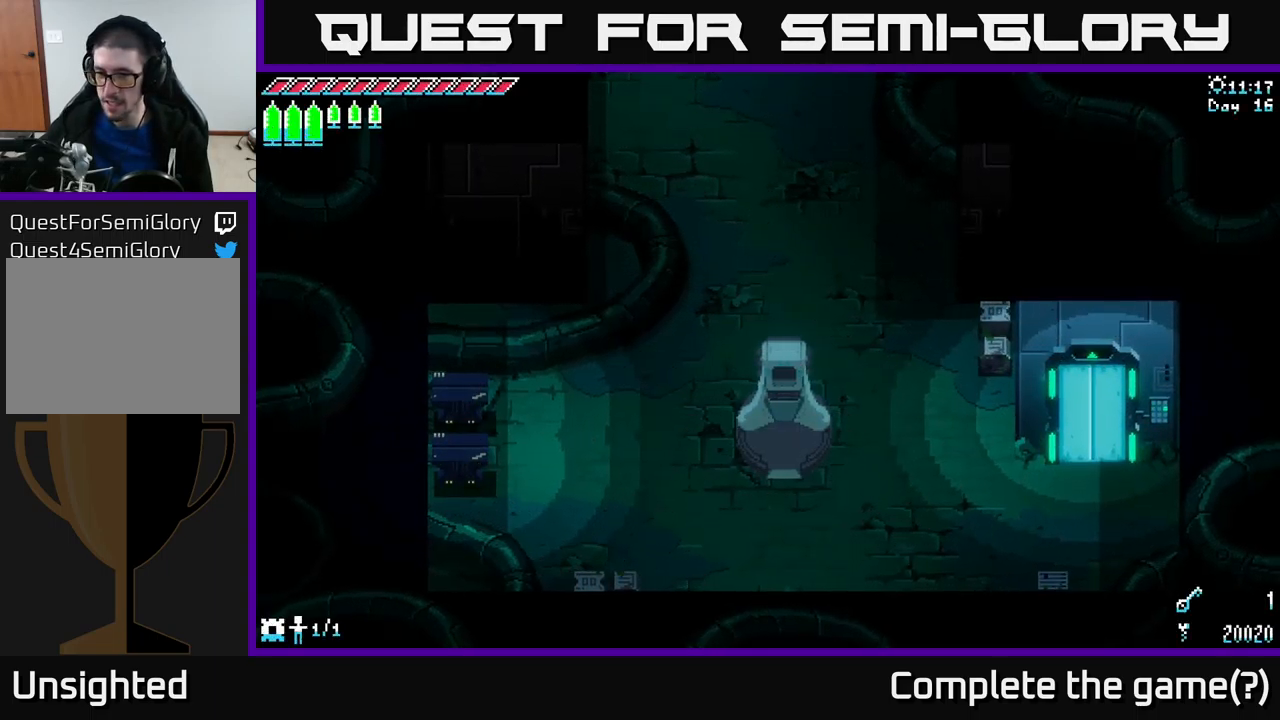
{"buttons": [], "left_stick": "center", "right_stick": "center", "events": []}
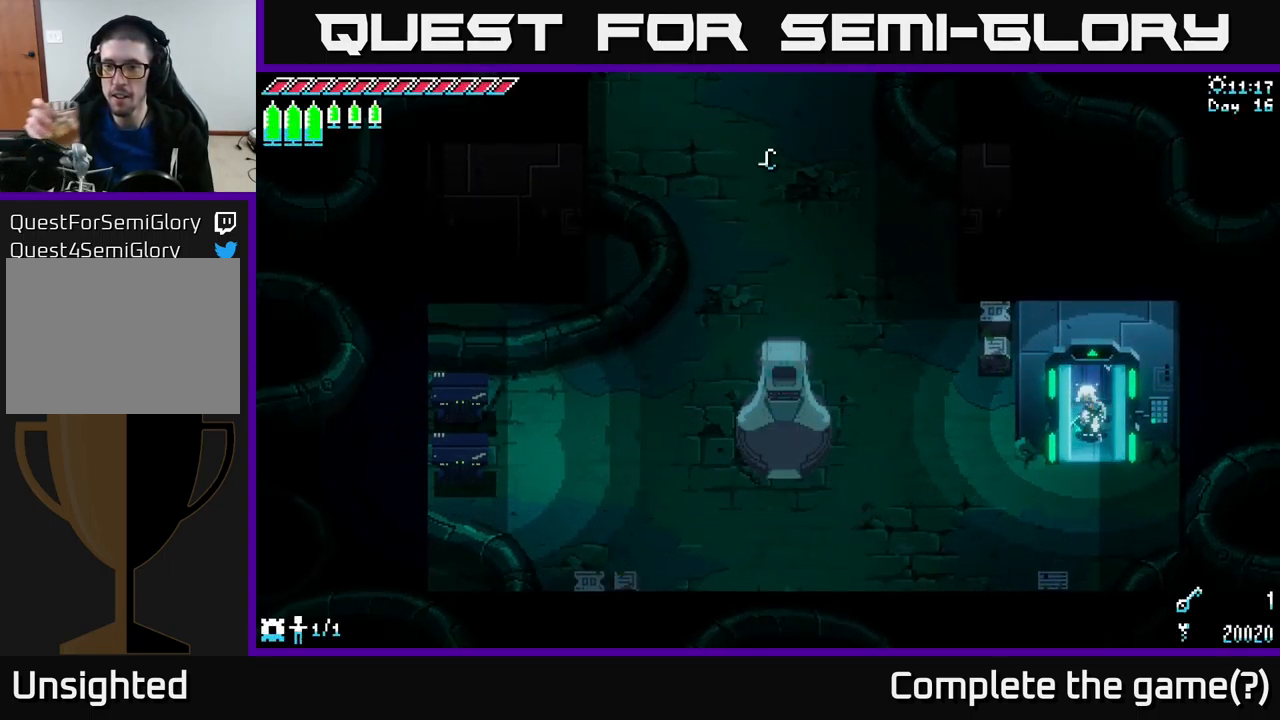
{"buttons": [], "left_stick": "down-left", "right_stick": "center", "events": [[484, "left_stick", "down-left"]]}
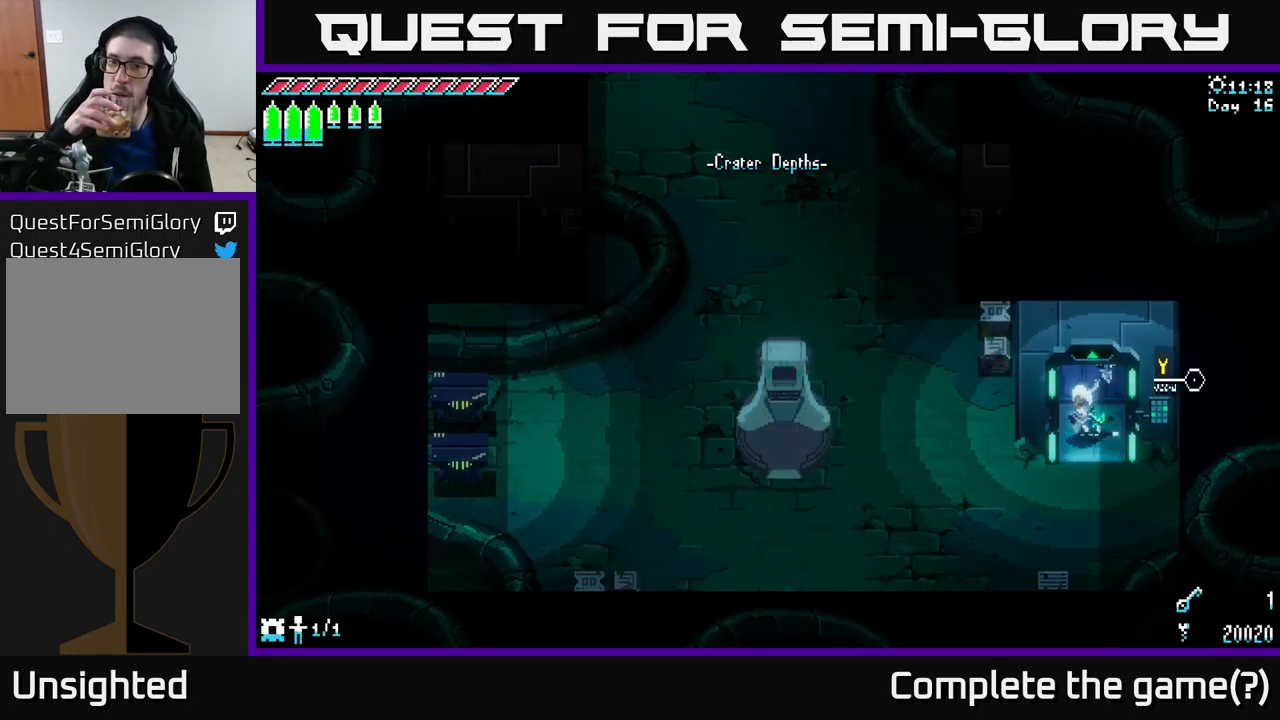
{"buttons": [], "left_stick": "left", "right_stick": "center", "events": [[317, "left_stick", "left"]]}
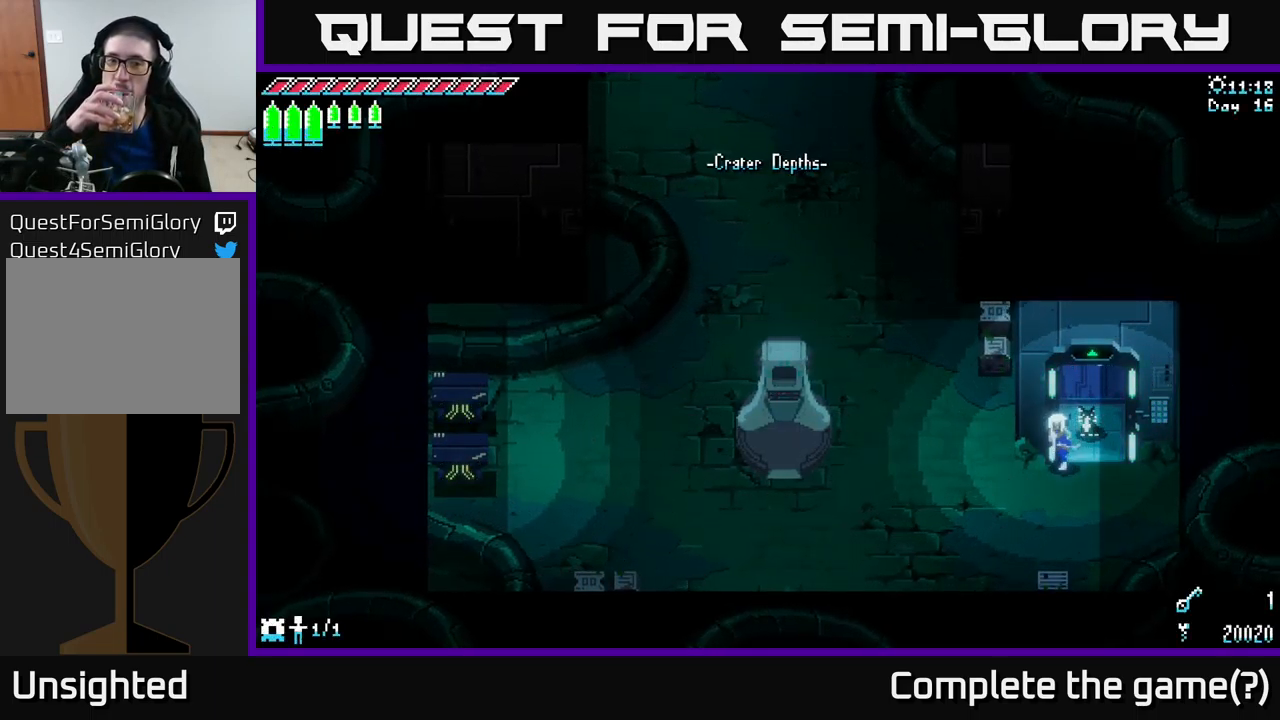
{"buttons": [], "left_stick": "down-left", "right_stick": "center", "events": [[267, "left_stick", "down-left"]]}
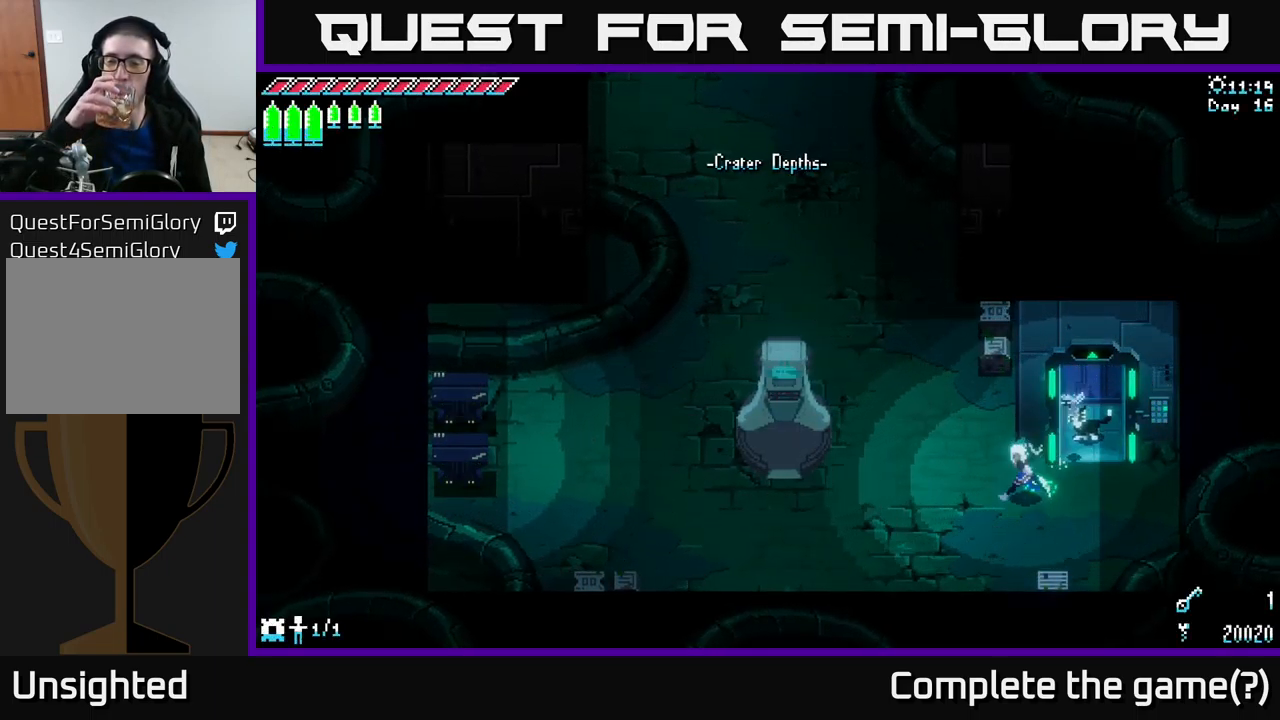
{"buttons": [], "left_stick": "left", "right_stick": "center", "events": [[67, "left_stick", "left"]]}
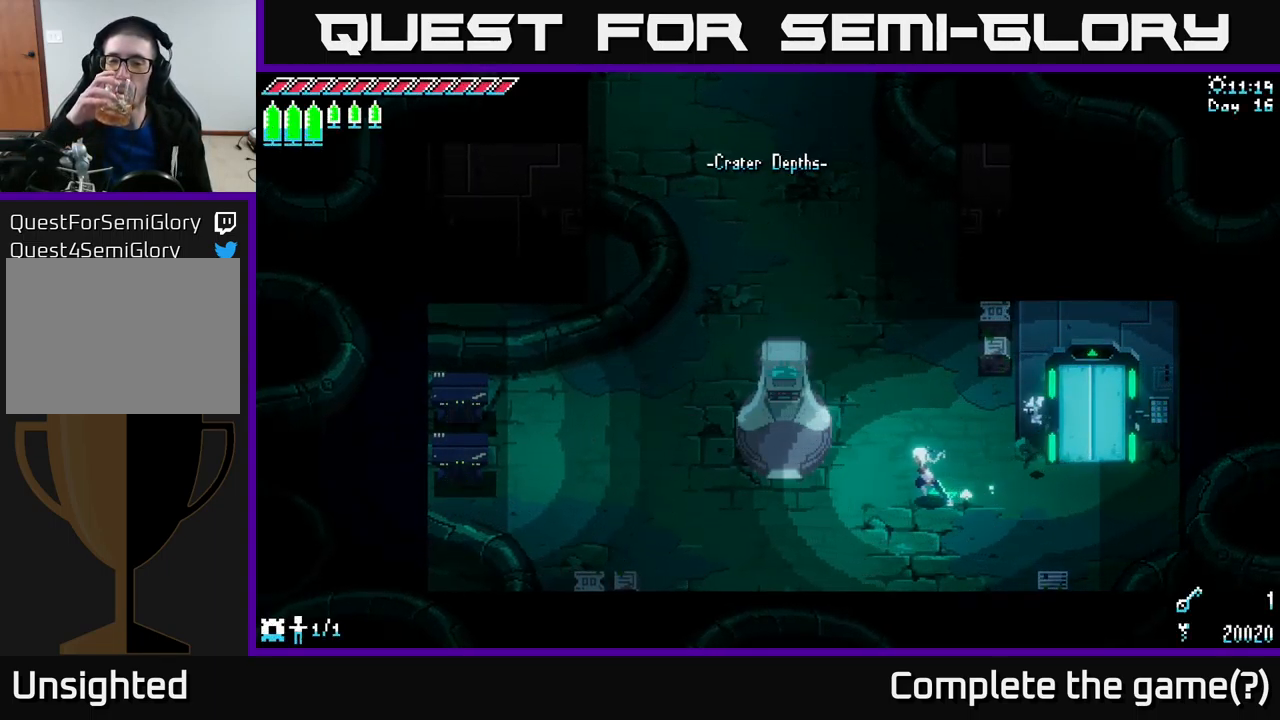
{"buttons": [], "left_stick": "left", "right_stick": "center", "events": []}
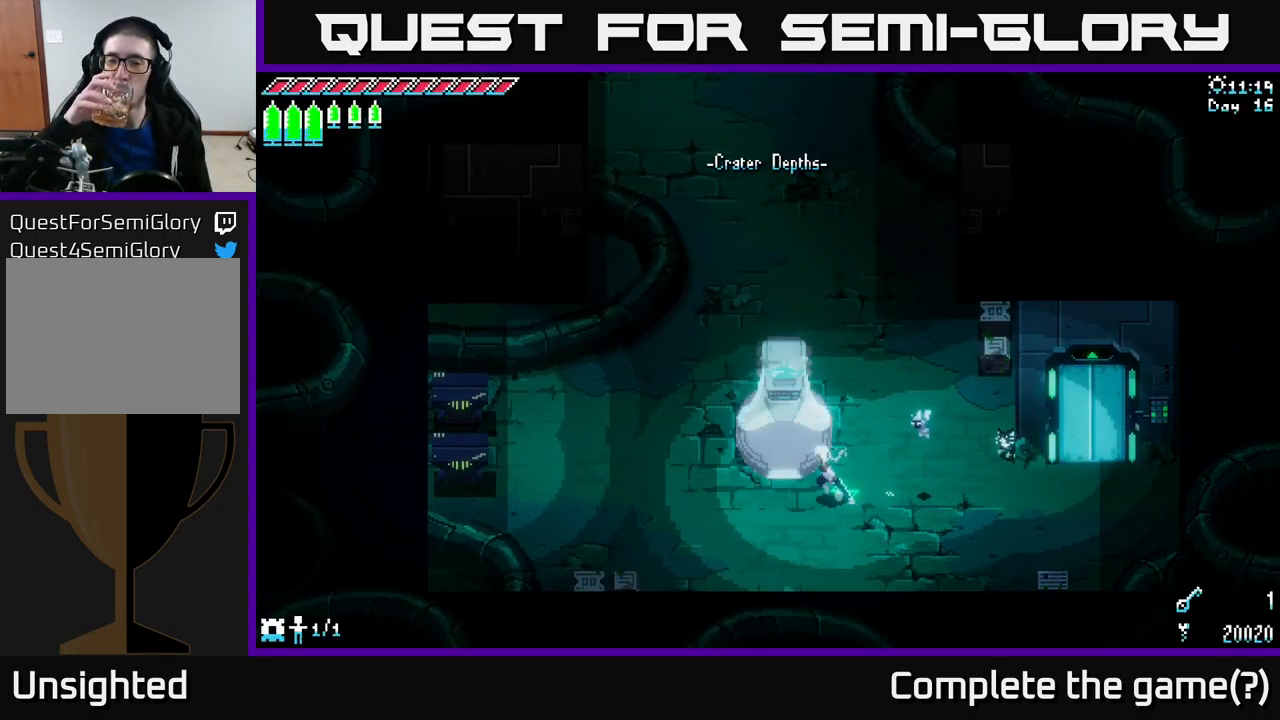
{"buttons": [], "left_stick": "center", "right_stick": "center", "events": [[34, "left_stick", "up-left"], [284, "left_stick", "center"]]}